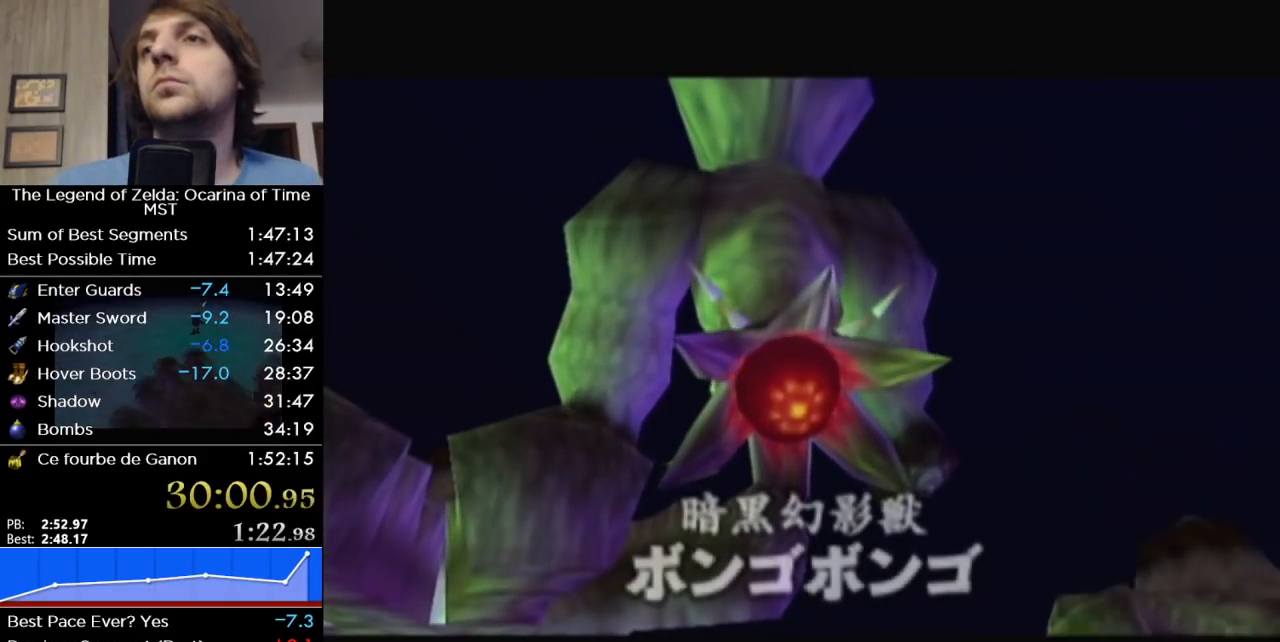
Gameplay with a controller (Nintendo layout); each line is a JSON object with the inputs held at the frame after it. "events" lists button and stick changes between this image and that frame as [ms after this image, input, new state], when the widget could be followed in between. Not read: L3 R3 left_stick other_buttons.
{"buttons": ["R1"], "right_stick": "center", "events": [[267, "R1", "down"]]}
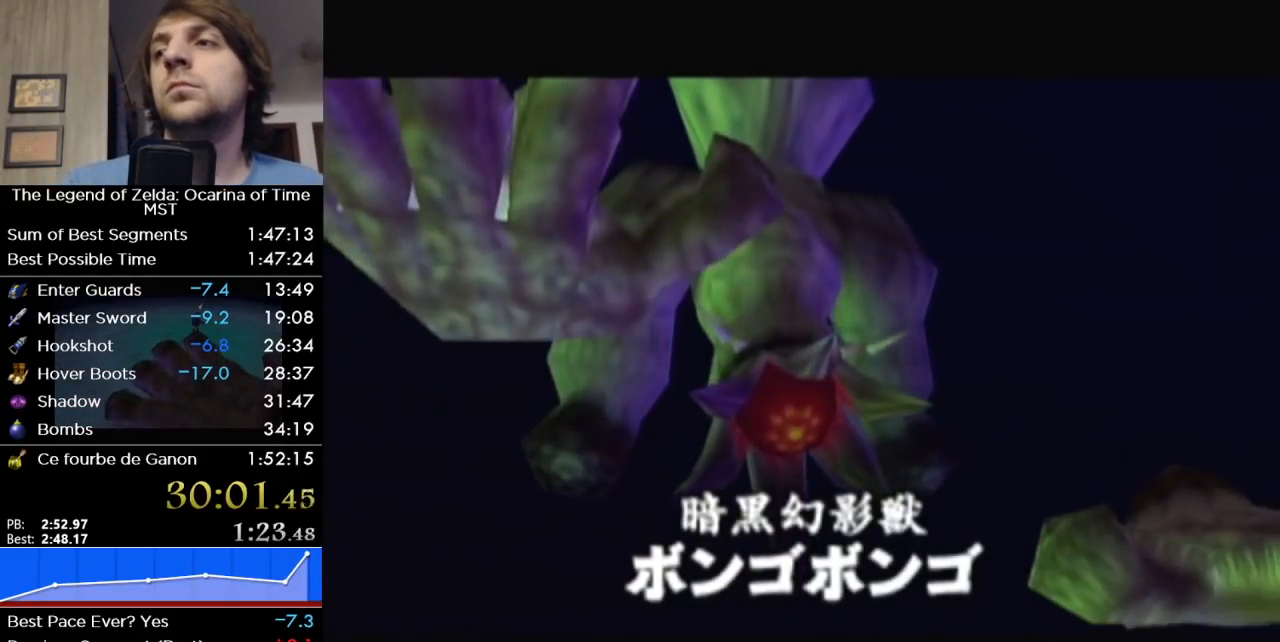
{"buttons": ["R1"], "right_stick": "center", "events": []}
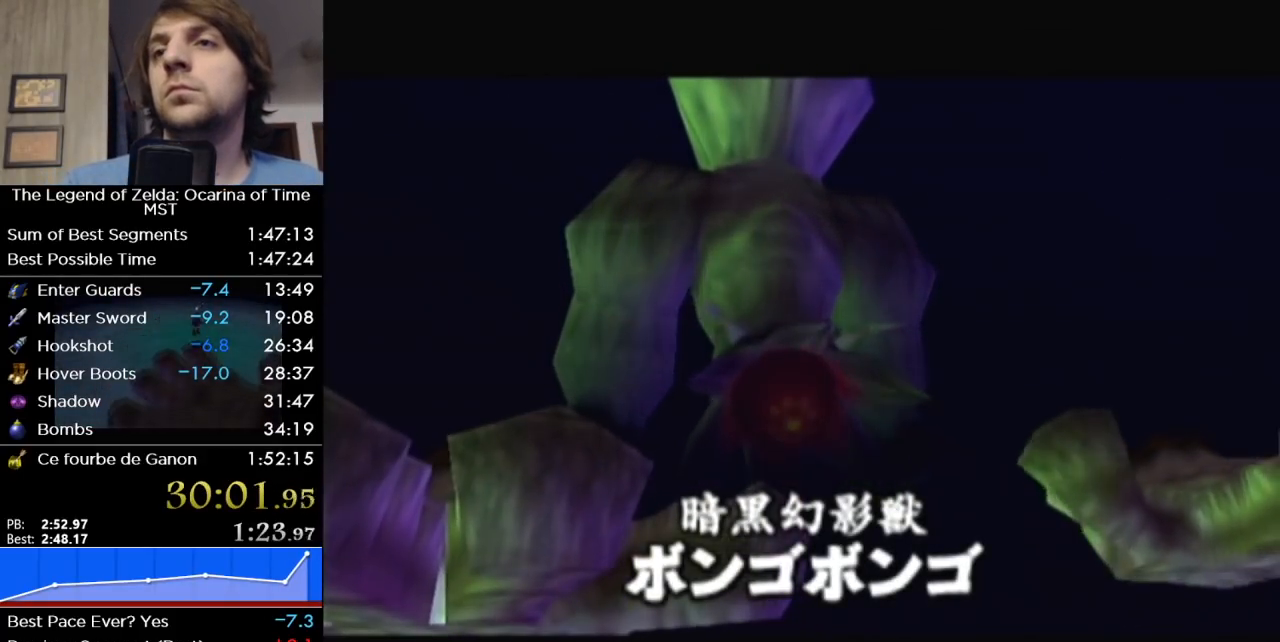
{"buttons": ["R1"], "right_stick": "center", "events": []}
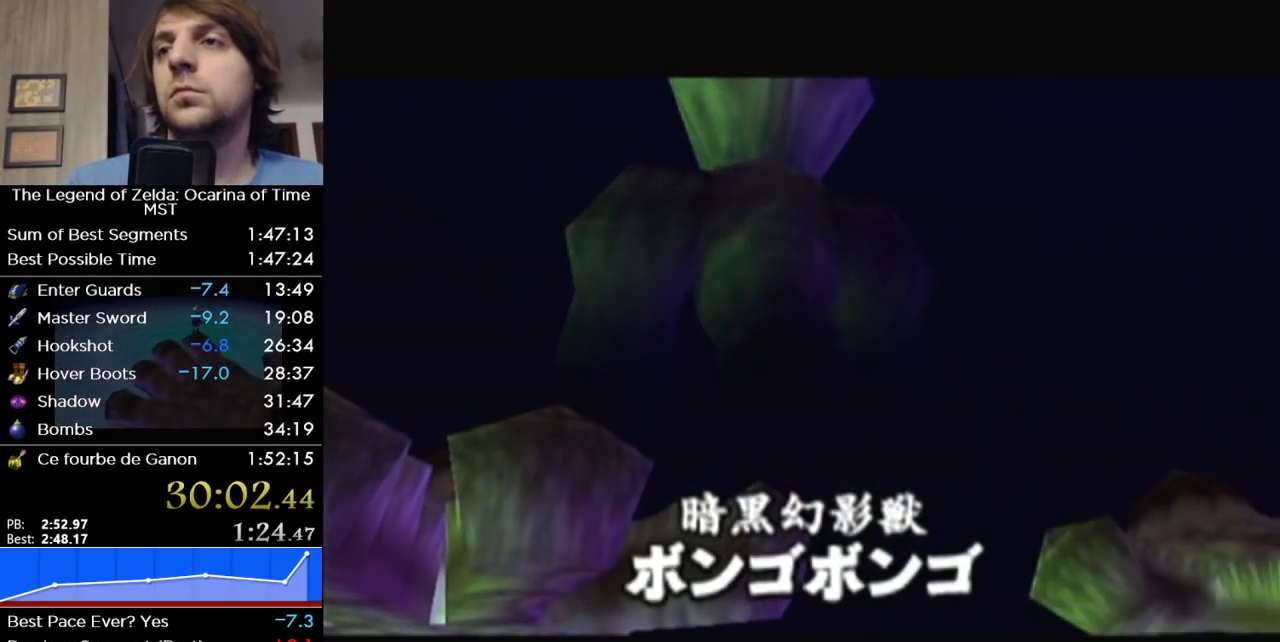
{"buttons": ["R1"], "right_stick": "center", "events": []}
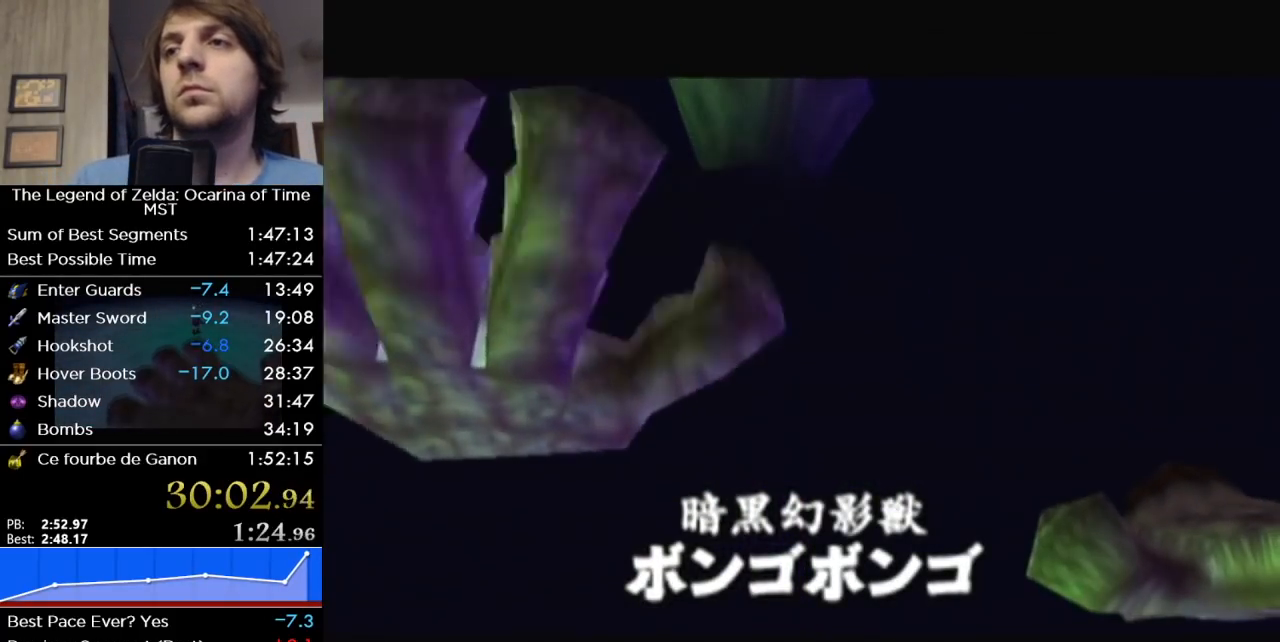
{"buttons": ["R1"], "right_stick": "center", "events": []}
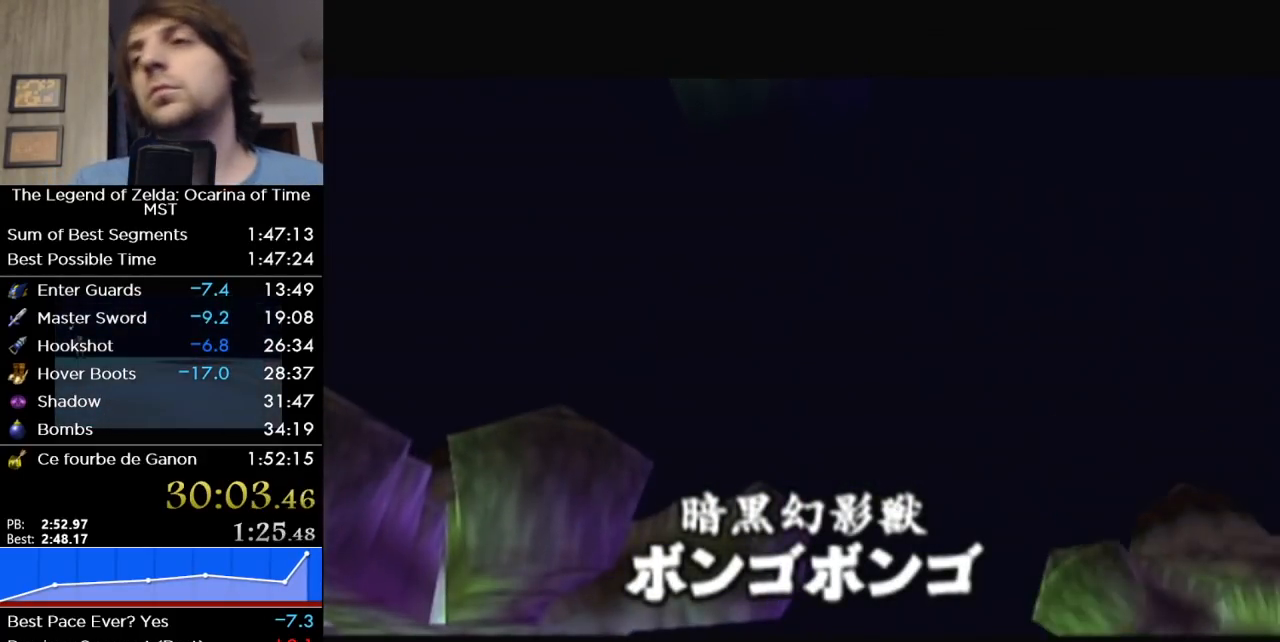
{"buttons": ["R1"], "right_stick": "center", "events": []}
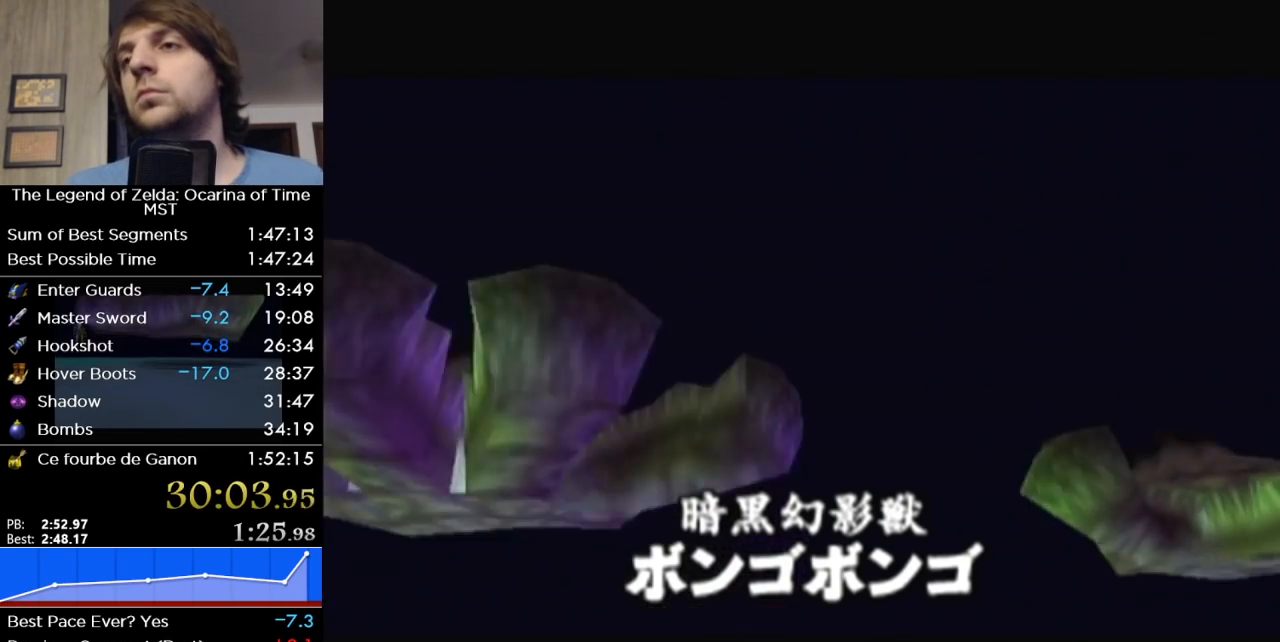
{"buttons": ["R1"], "right_stick": "center", "events": []}
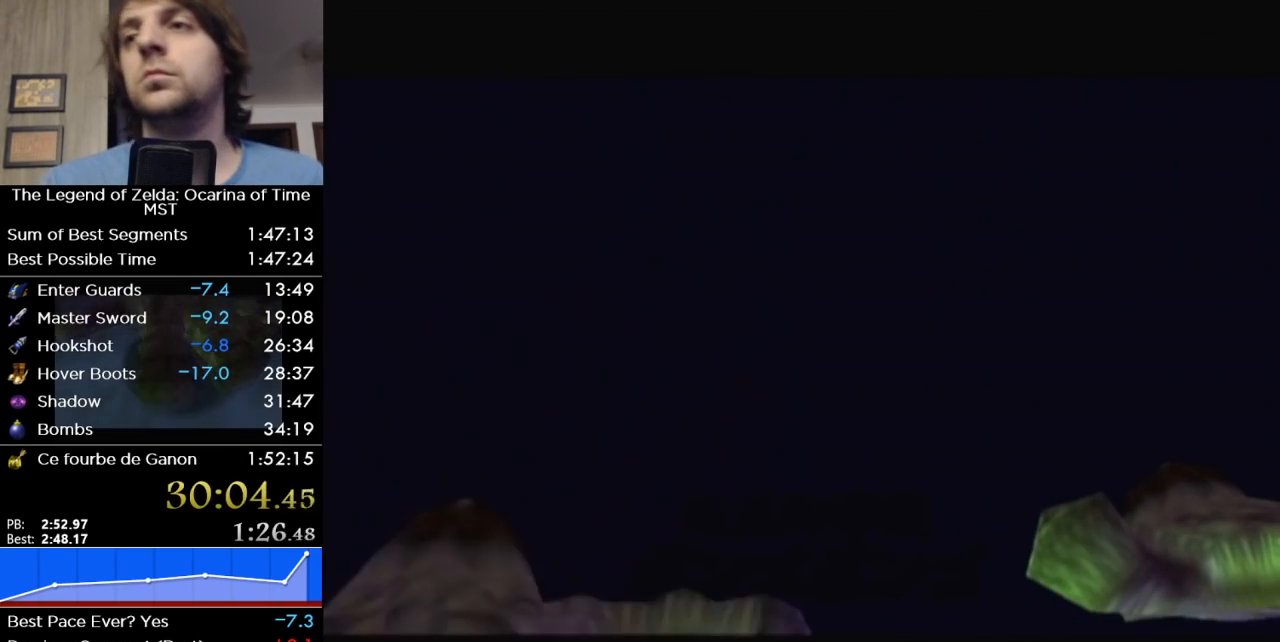
{"buttons": ["R1"], "right_stick": "center", "events": []}
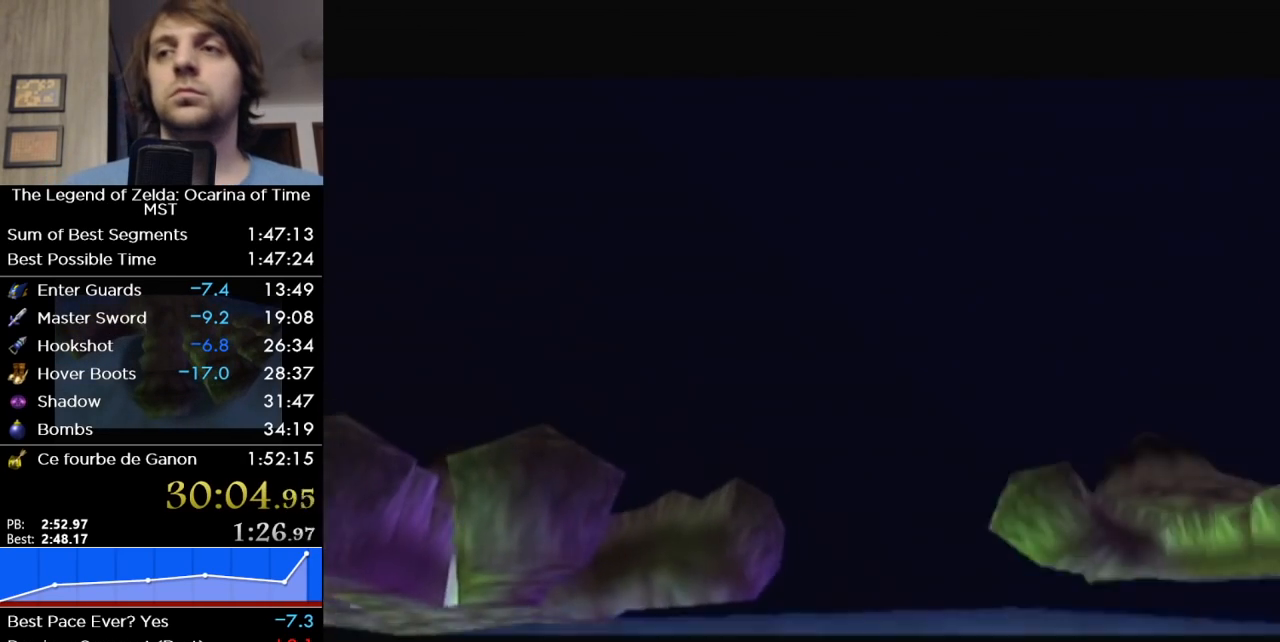
{"buttons": ["R1"], "right_stick": "center", "events": []}
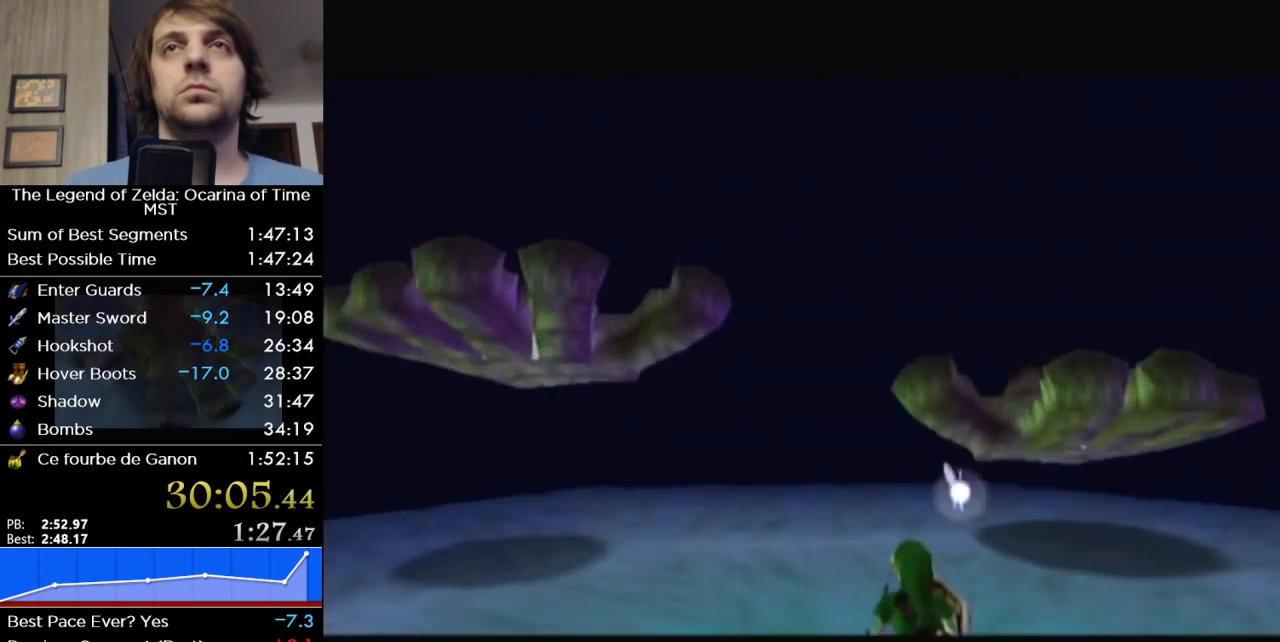
{"buttons": ["R1"], "right_stick": "center", "events": []}
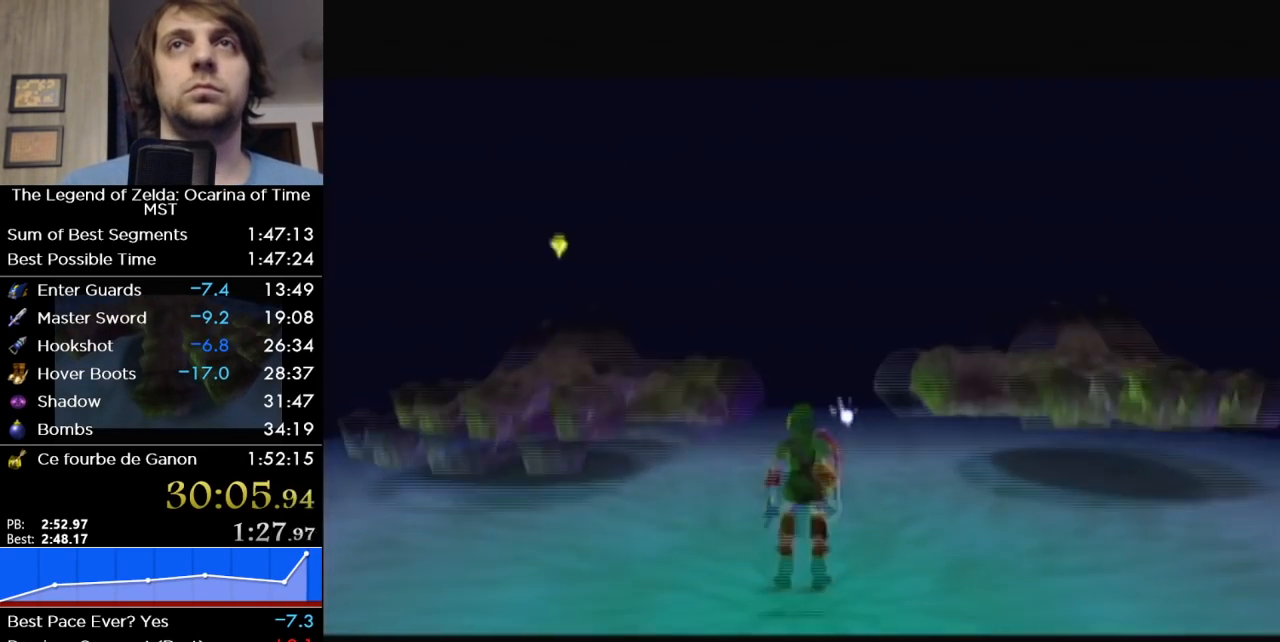
{"buttons": ["R1"], "right_stick": "center", "events": []}
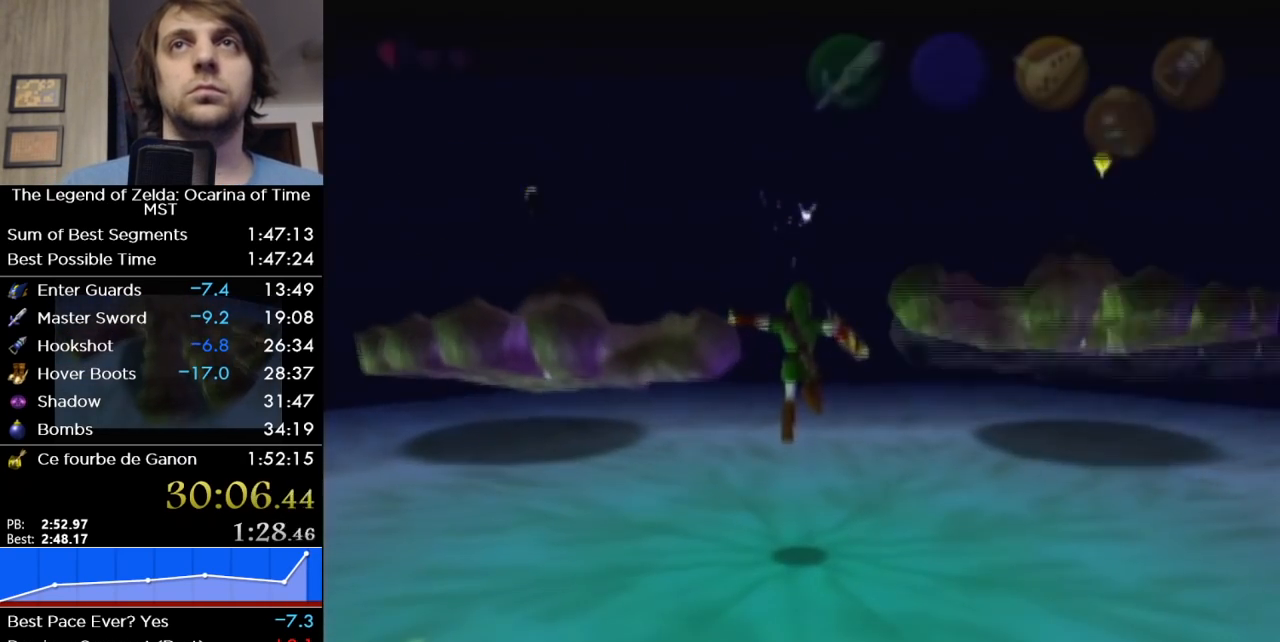
{"buttons": ["R1"], "right_stick": "center", "events": [[400, "B", "down"], [500, "B", "up"]]}
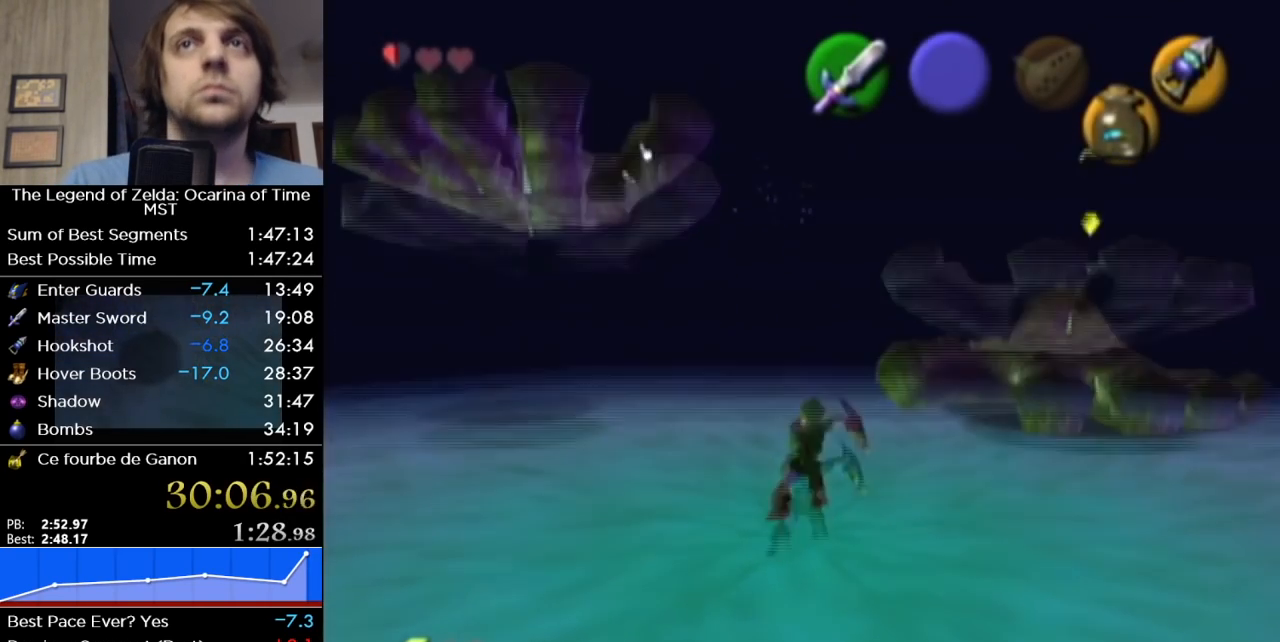
{"buttons": ["R1"], "right_stick": "center", "events": [[33, "L1", "down"], [100, "right_stick", "up"], [200, "right_stick", "up-right"], [467, "right_stick", "center"], [500, "L1", "up"]]}
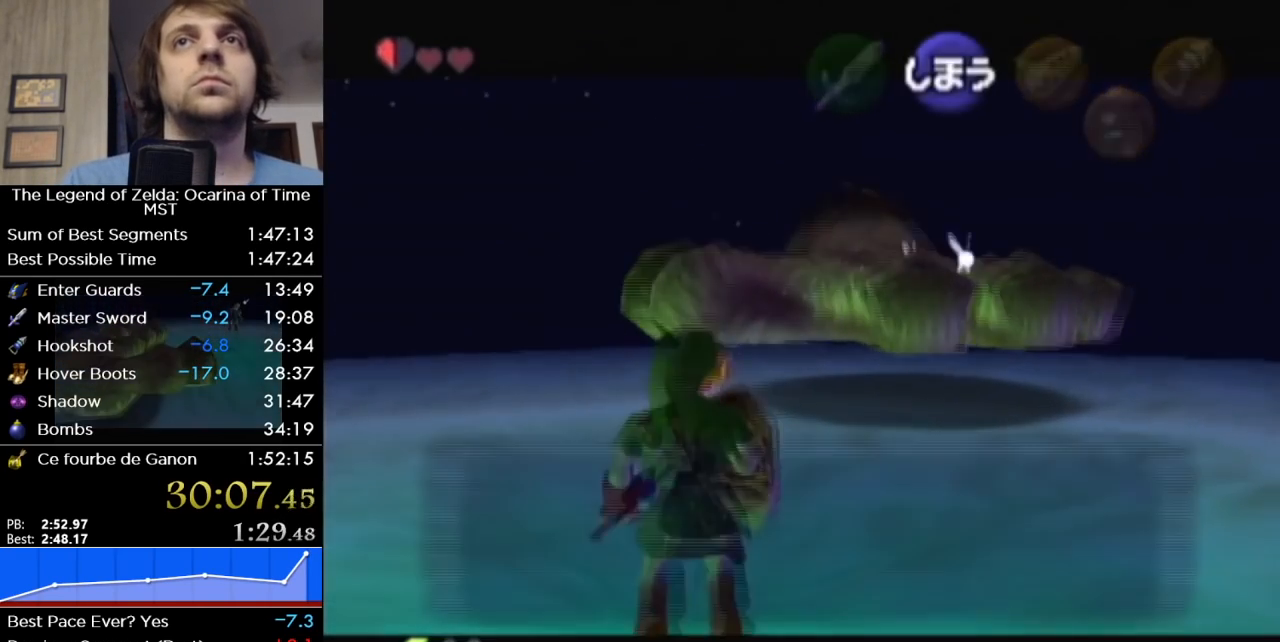
{"buttons": ["A", "B"], "right_stick": "center", "events": [[33, "R1", "up"], [100, "A", "down"], [133, "B", "down"], [167, "B", "up"], [200, "A", "up"], [250, "A", "down"], [250, "B", "down"], [317, "A", "up"], [317, "B", "up"], [383, "A", "down"], [383, "B", "down"], [433, "A", "up"], [433, "B", "up"], [500, "A", "down"], [500, "B", "down"]]}
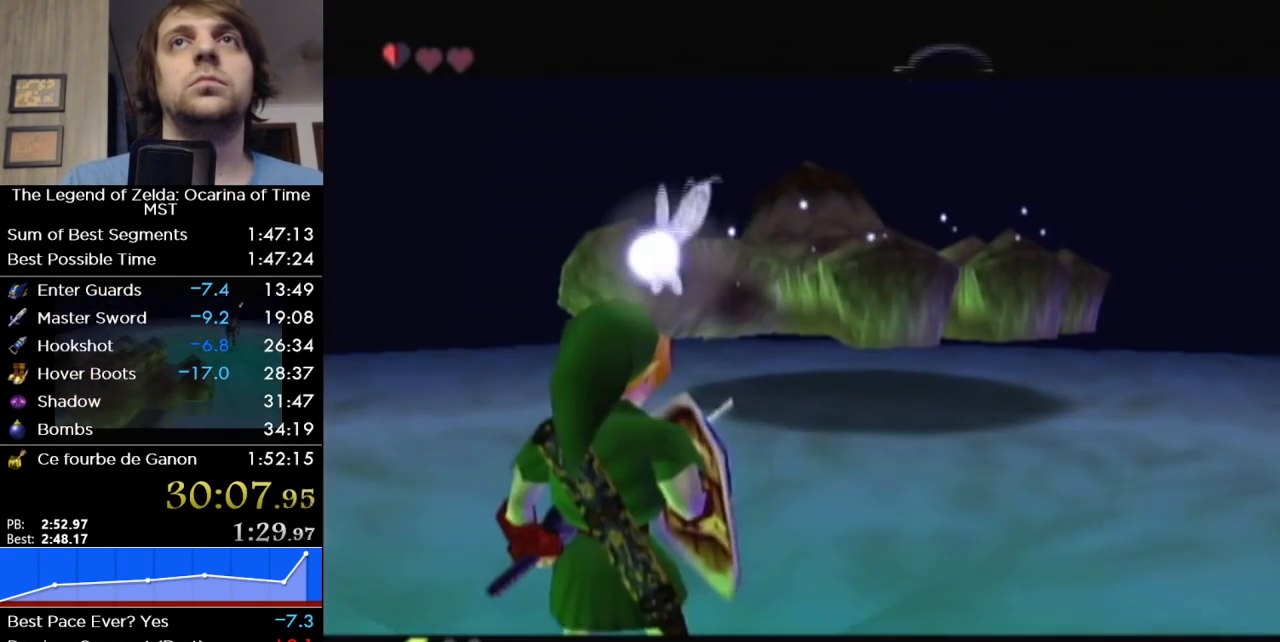
{"buttons": [], "right_stick": "center", "events": [[100, "A", "up"], [100, "B", "up"], [100, "L1", "down"], [250, "L1", "up"]]}
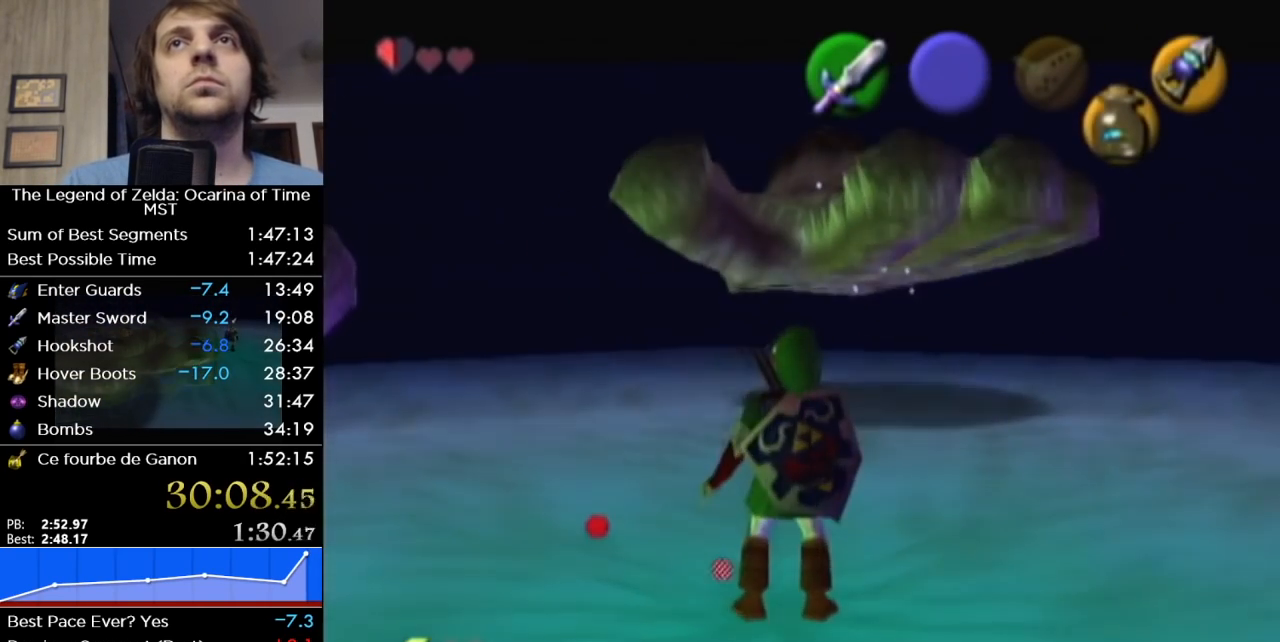
{"buttons": [], "right_stick": "center", "events": []}
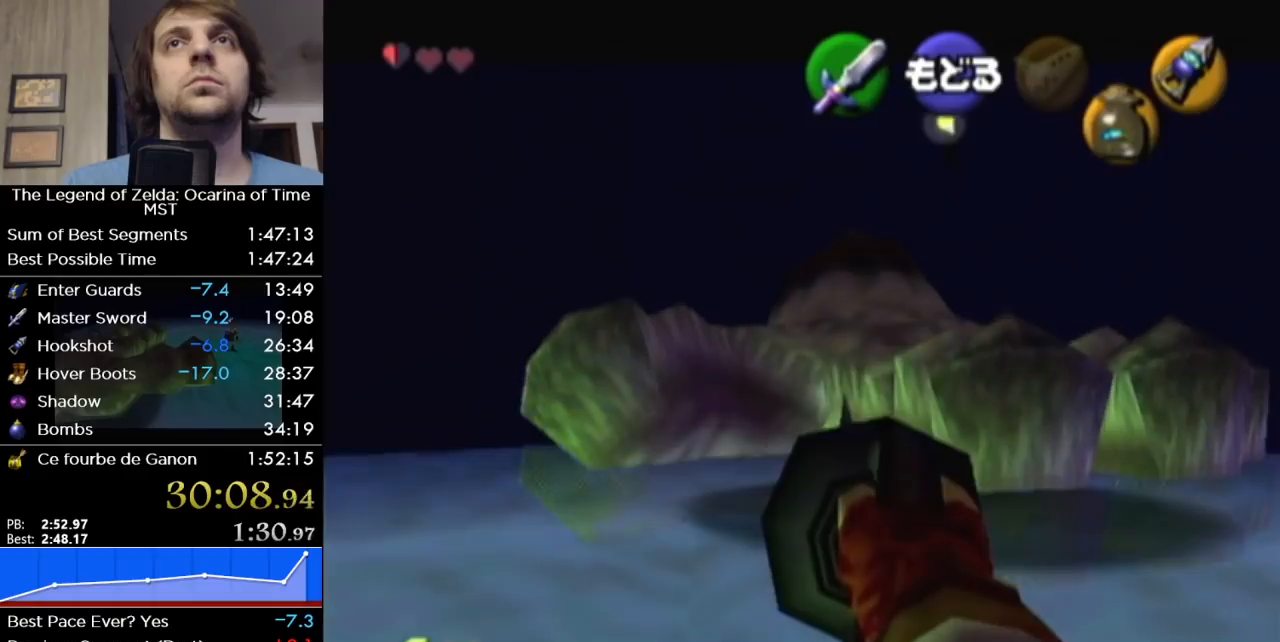
{"buttons": [], "right_stick": "center", "events": []}
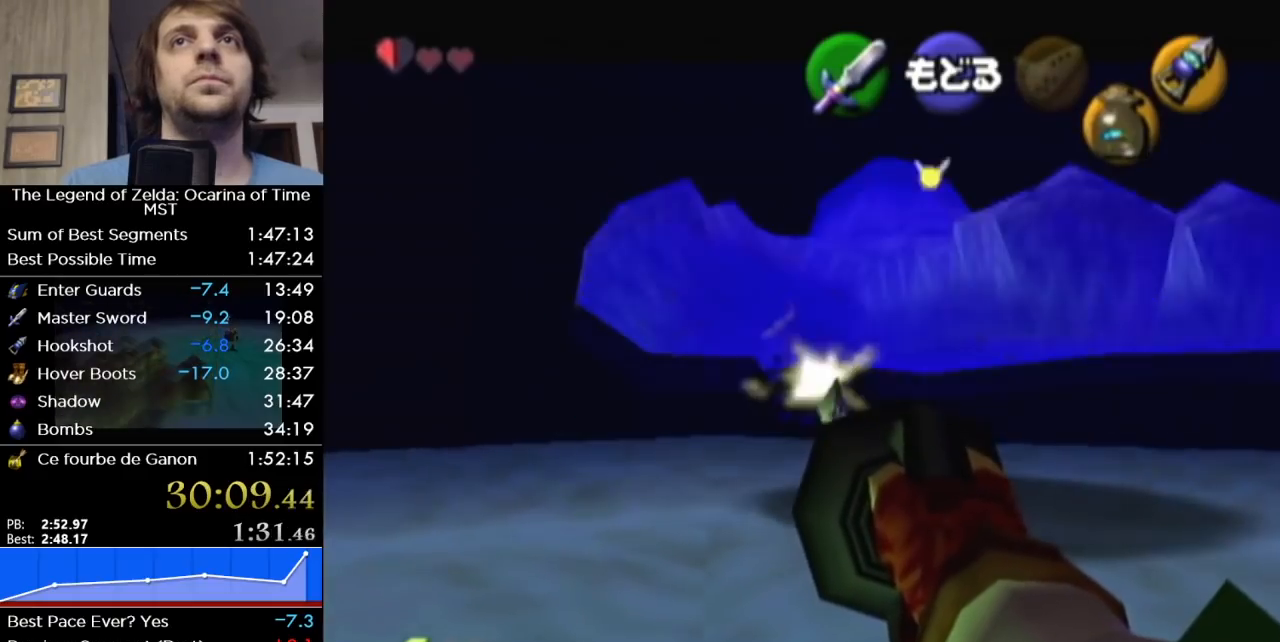
{"buttons": [], "right_stick": "center", "events": []}
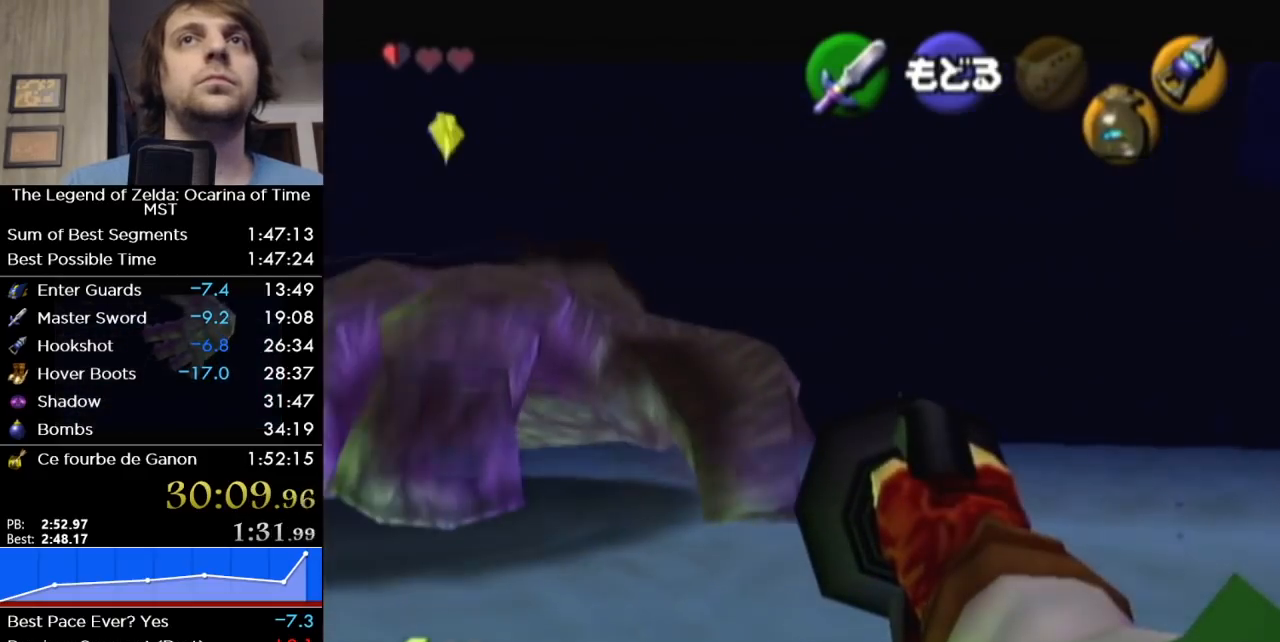
{"buttons": [], "right_stick": "center", "events": []}
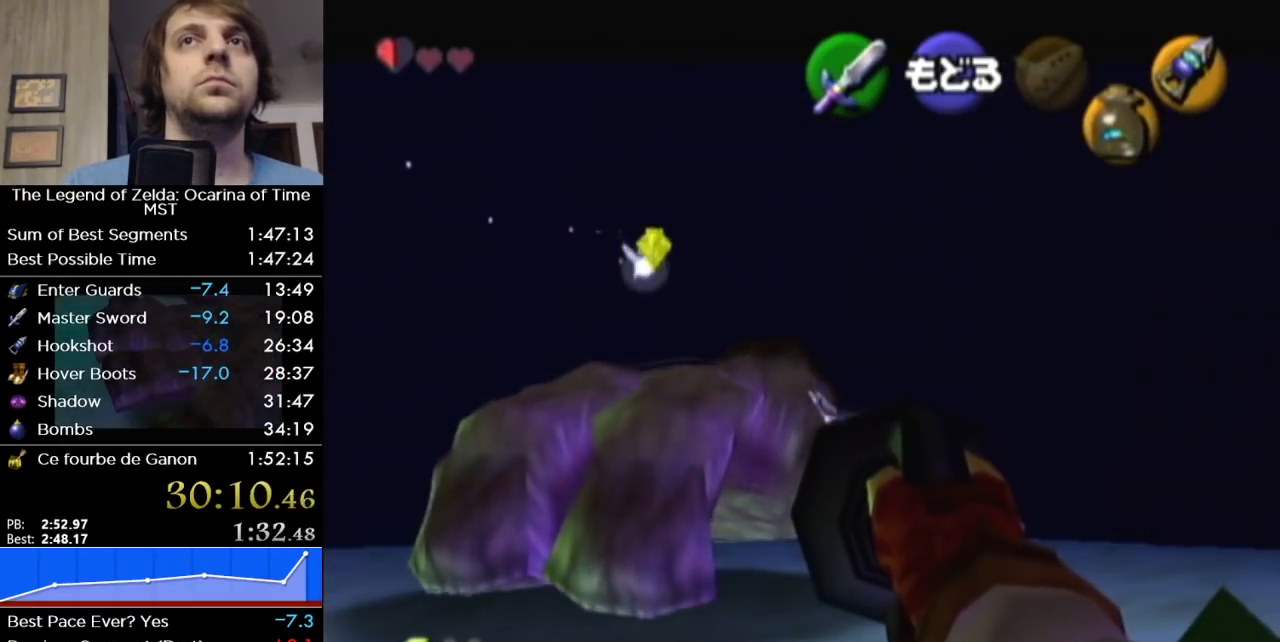
{"buttons": [], "right_stick": "center", "events": []}
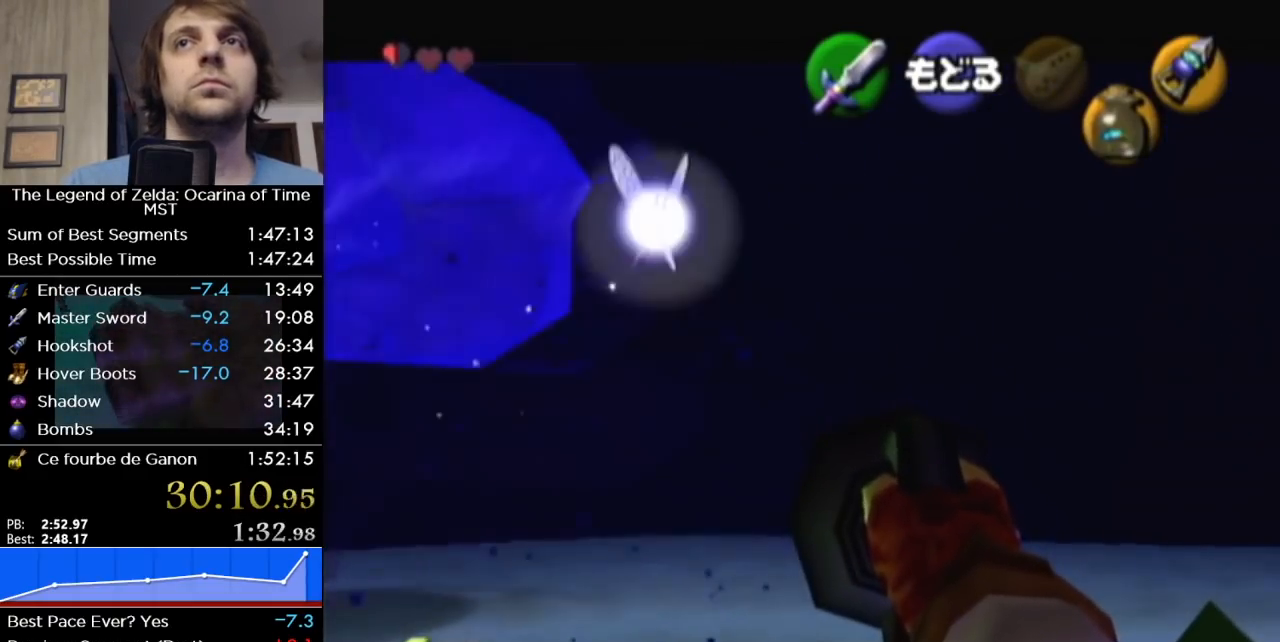
{"buttons": [], "right_stick": "center", "events": []}